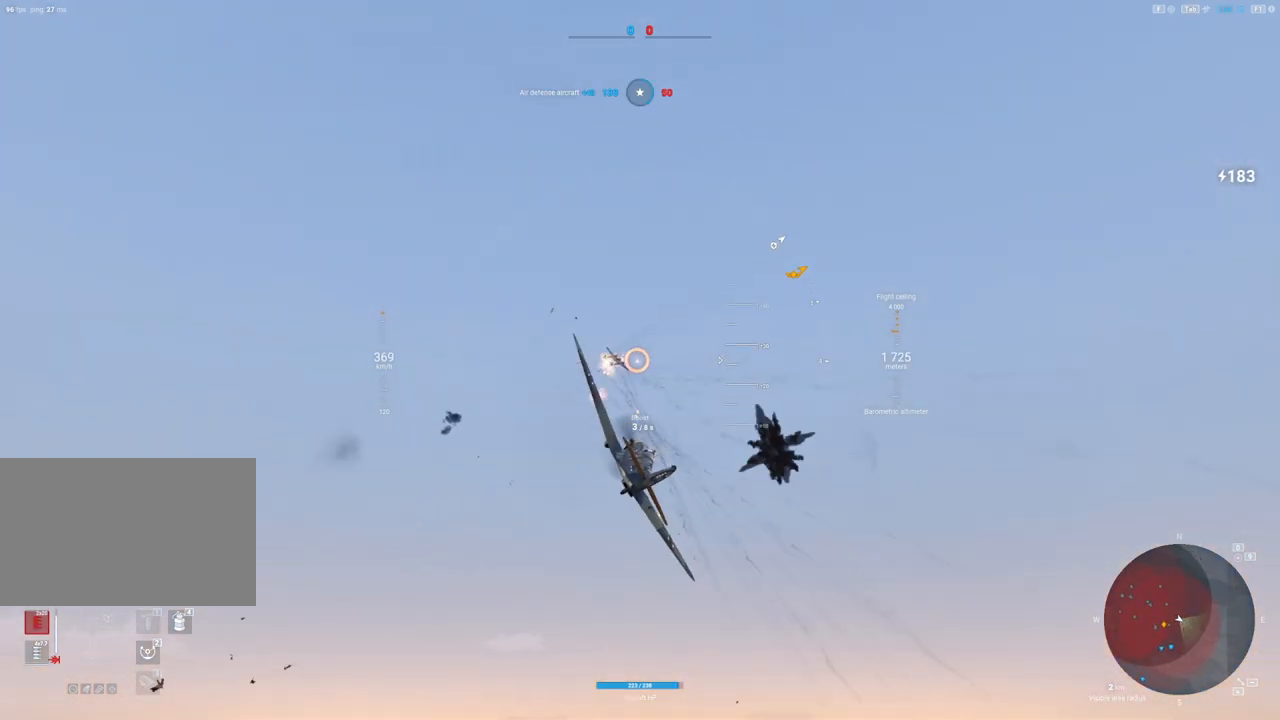
Gameplay with keyboard and mouse; each line is a JSON object with the keys and mouse buttons held at the frame after it. "events" lists presses ("down") and releases ("up") of "1", "2", "3", "4", "5", "a", "alt", "c", "caps_lock", "ctrl", "d", "e", "f", "g", "q", "r", "s", "shift", "space", "t", "tab", "v", "w", "x", "z", "mouse_left", "mouse_wheel" and "mouse_right" between this image and that frame as [ms after this image, input, new state], when the widget could be followed in between. "mouse_left", "mouse_wheel", "mouse_right" = the "left", "wheel", "right" buttons of the "mouse" list. No other keys are recorded. "wheel" means that the mouse wheel is clicked or scrolled. "mouse_move" is the direction in which the mouse moves at that frame (one of eight, or "still"), when it could be read.
{"keys": [], "mouse": [], "mouse_move": "down", "events": [[67, "d", "down"], [67, "mouse_left", "up"], [267, "d", "up"]]}
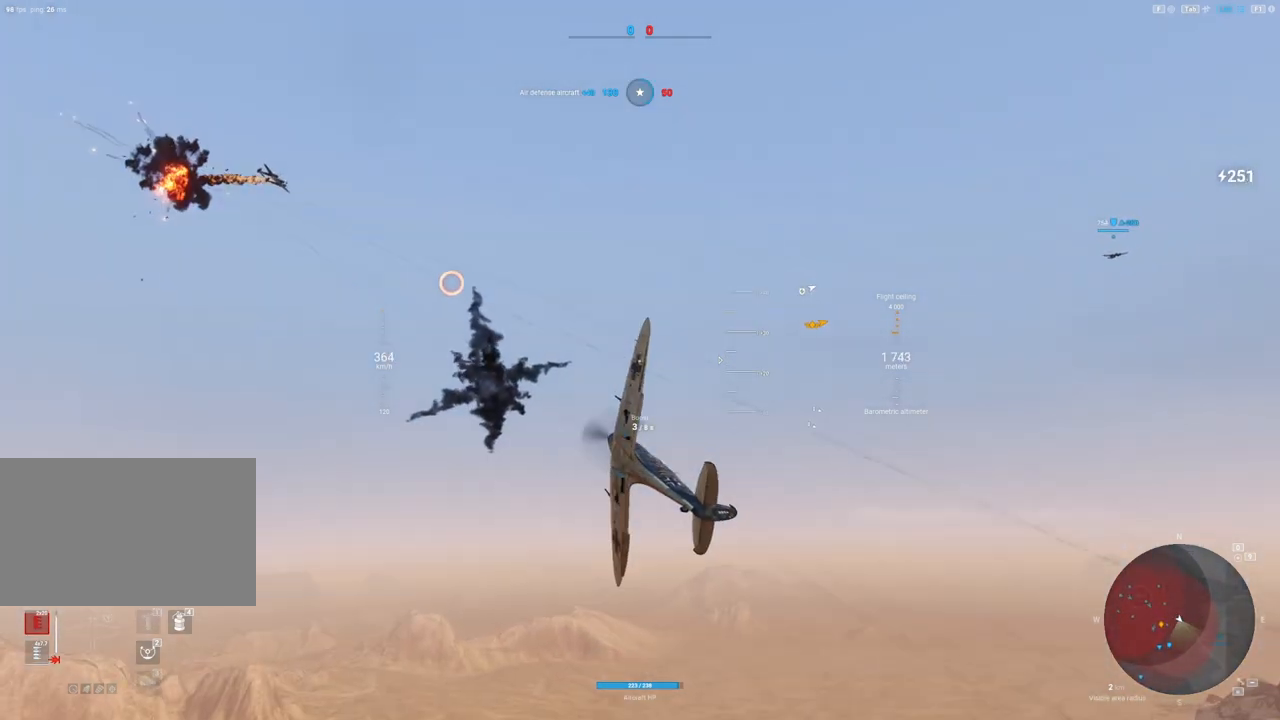
{"keys": ["e"], "mouse": [], "mouse_move": "down", "events": [[17, "e", "down"]]}
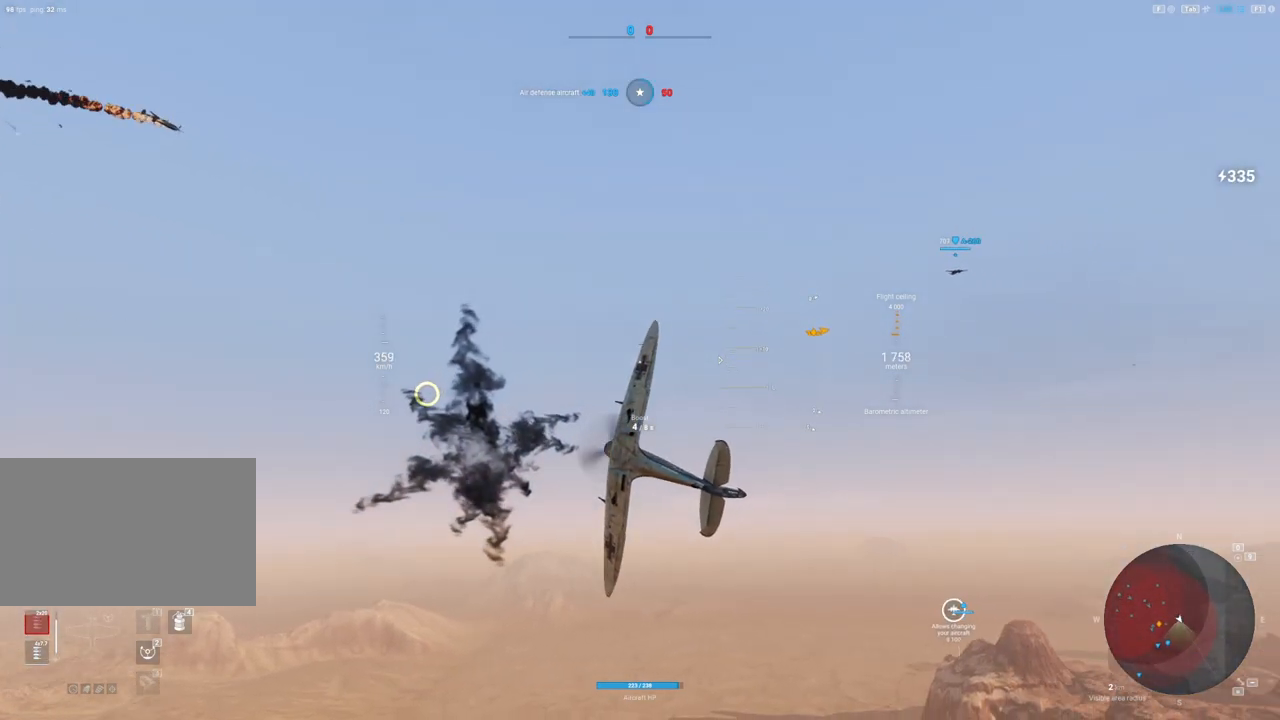
{"keys": ["e"], "mouse": [], "mouse_move": "still", "events": []}
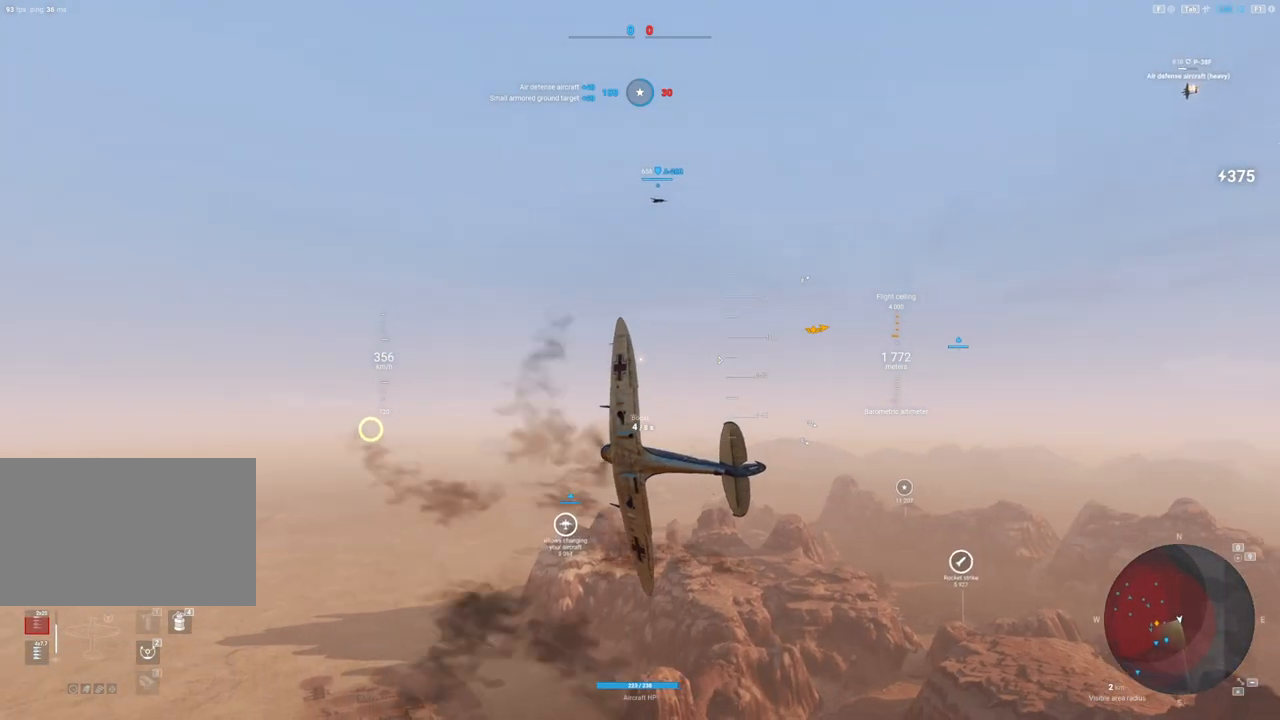
{"keys": ["a"], "mouse": [], "mouse_move": "still", "events": [[33, "a", "down"], [283, "e", "up"]]}
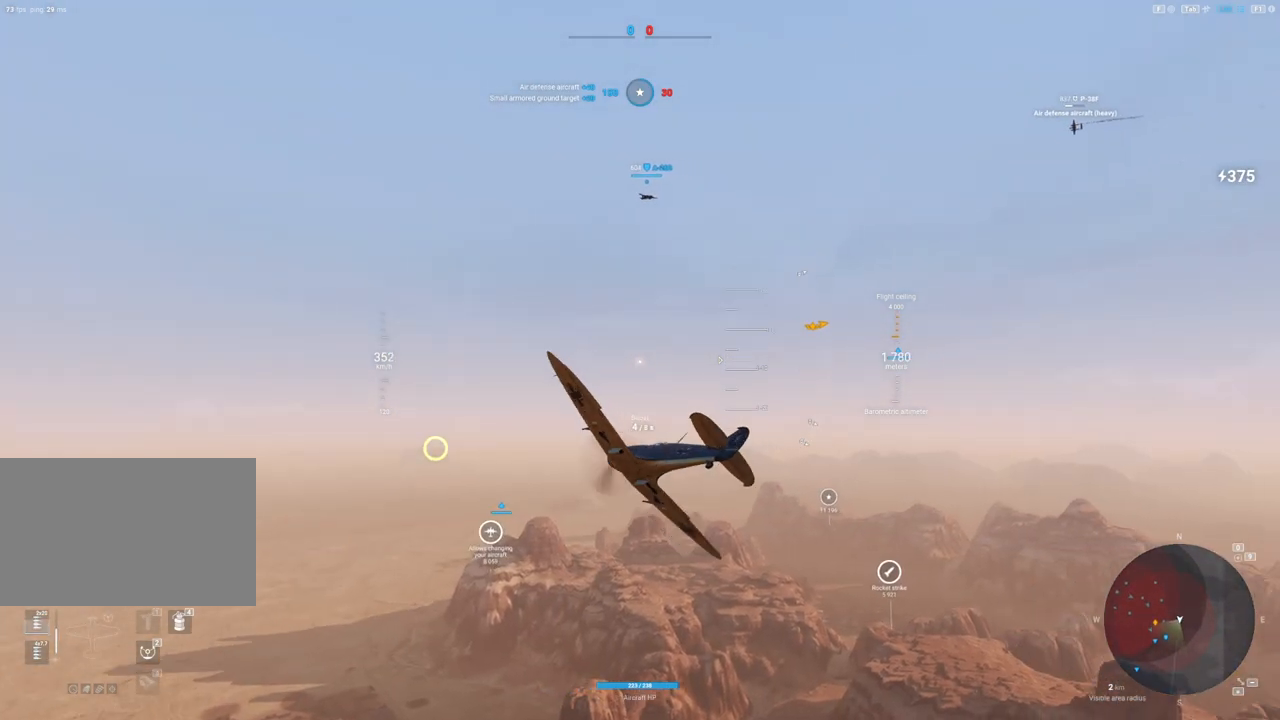
{"keys": [], "mouse": [], "mouse_move": "still", "events": [[250, "a", "up"]]}
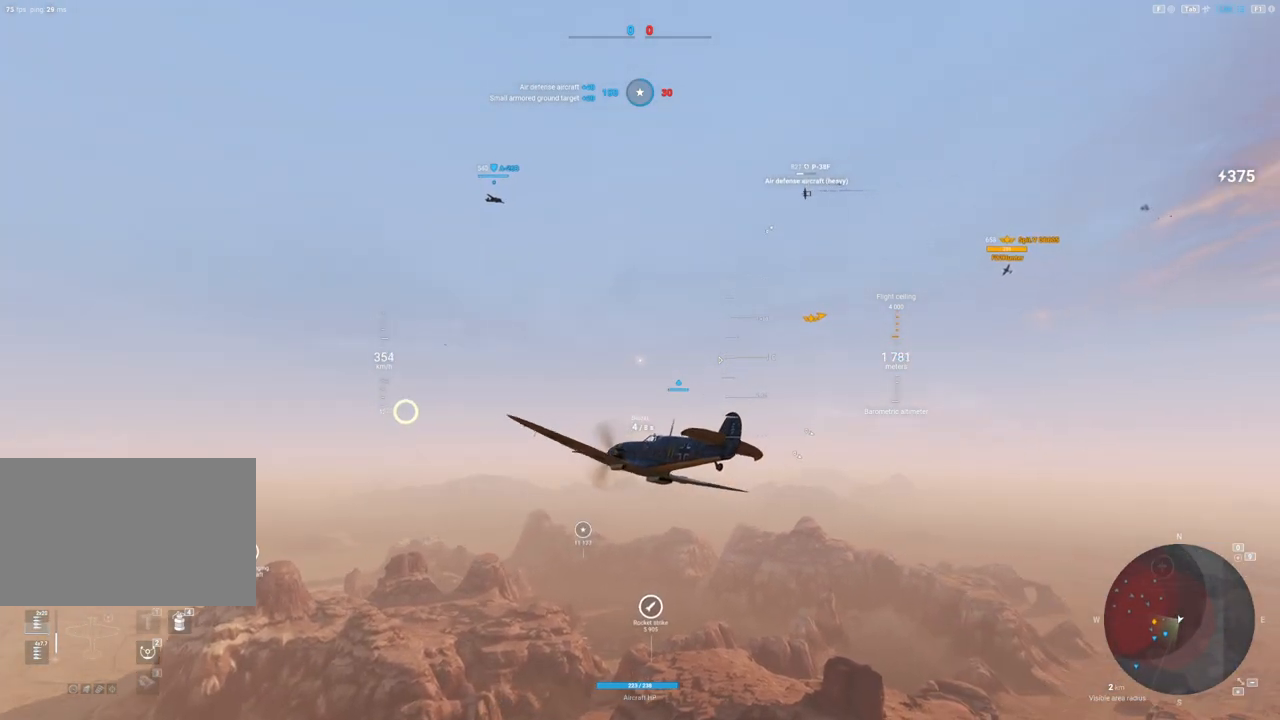
{"keys": [], "mouse": [], "mouse_move": "still", "events": []}
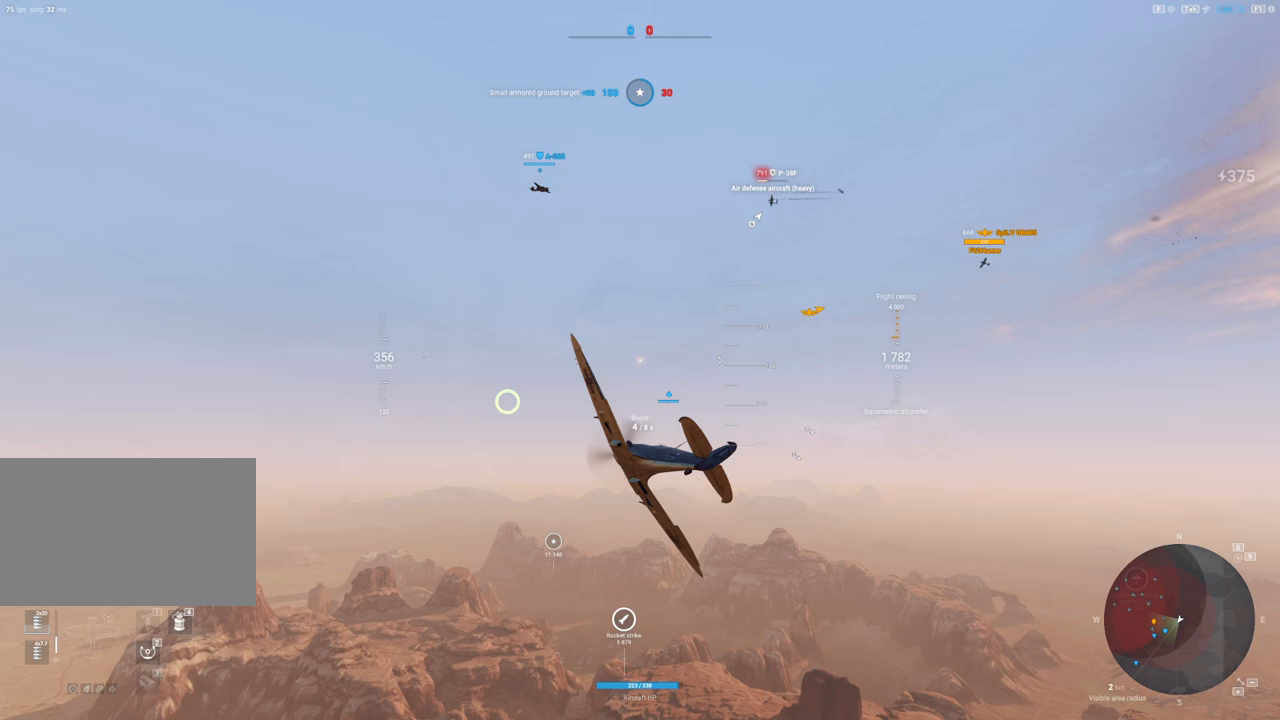
{"keys": ["a"], "mouse": [], "mouse_move": "down-left", "events": [[183, "a", "down"]]}
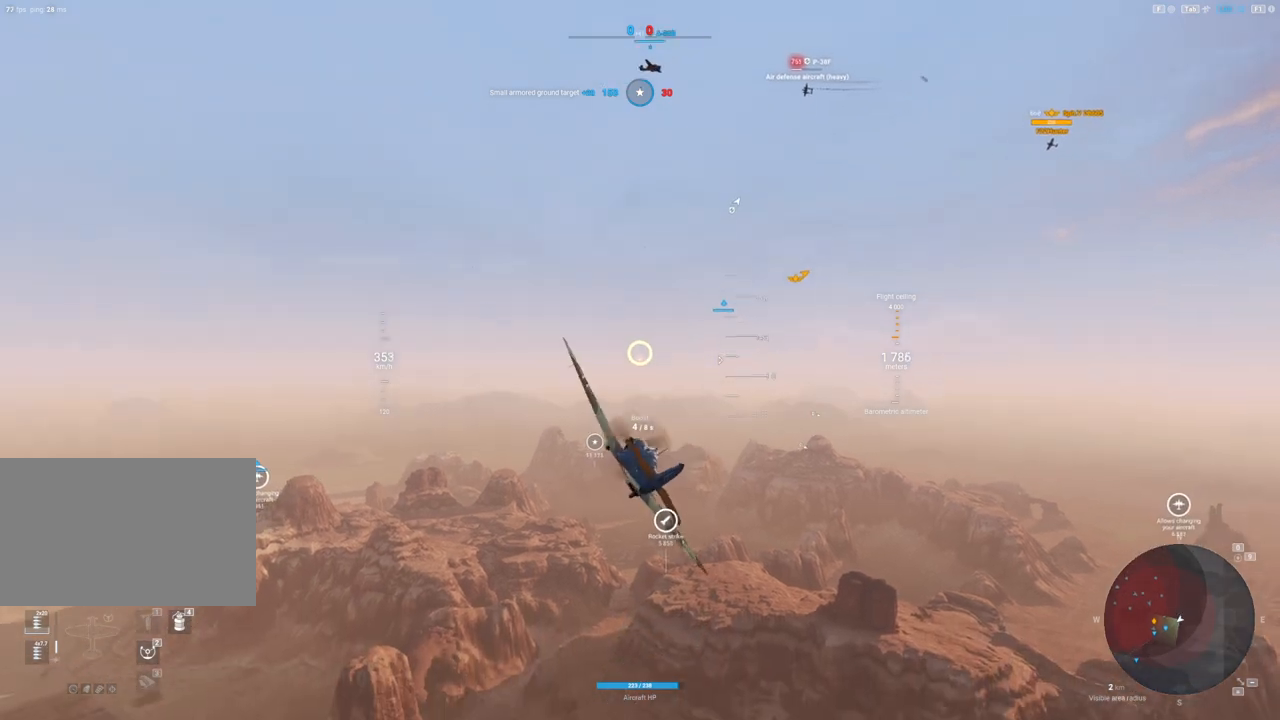
{"keys": [], "mouse": [], "mouse_move": "right", "events": [[400, "a", "up"]]}
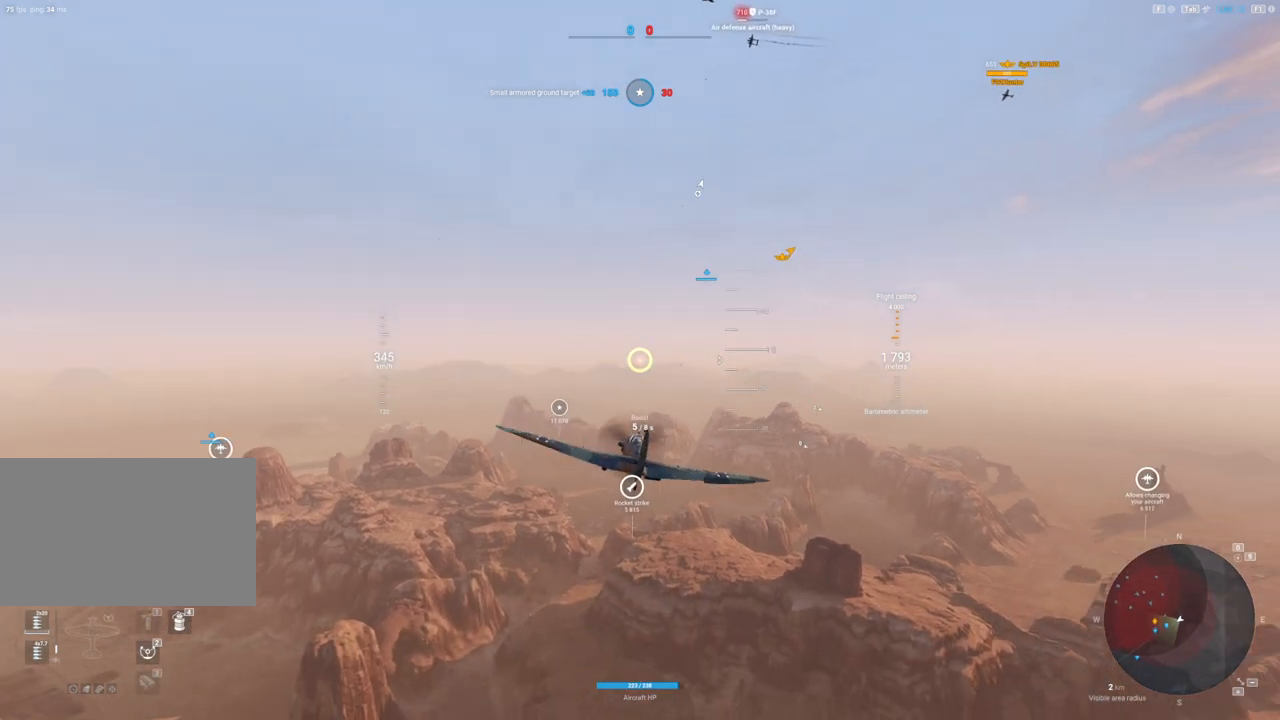
{"keys": [], "mouse": [], "mouse_move": "still", "events": []}
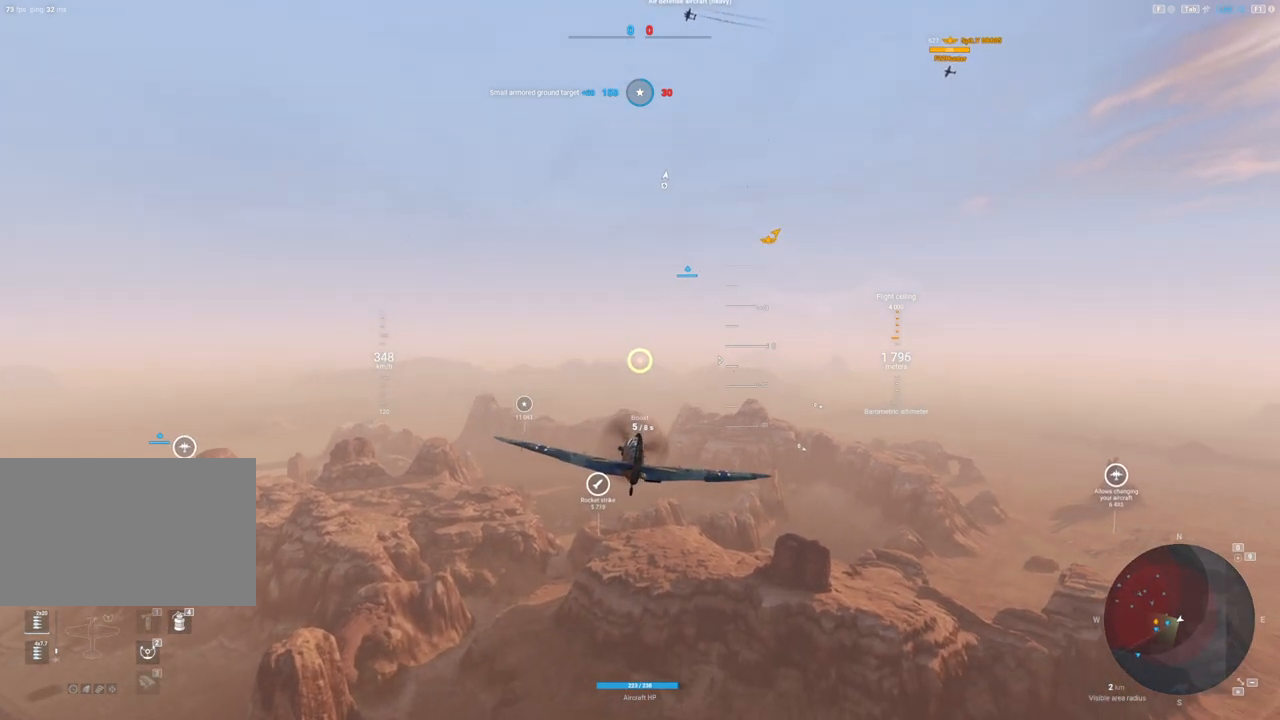
{"keys": [], "mouse": [], "mouse_move": "left", "events": []}
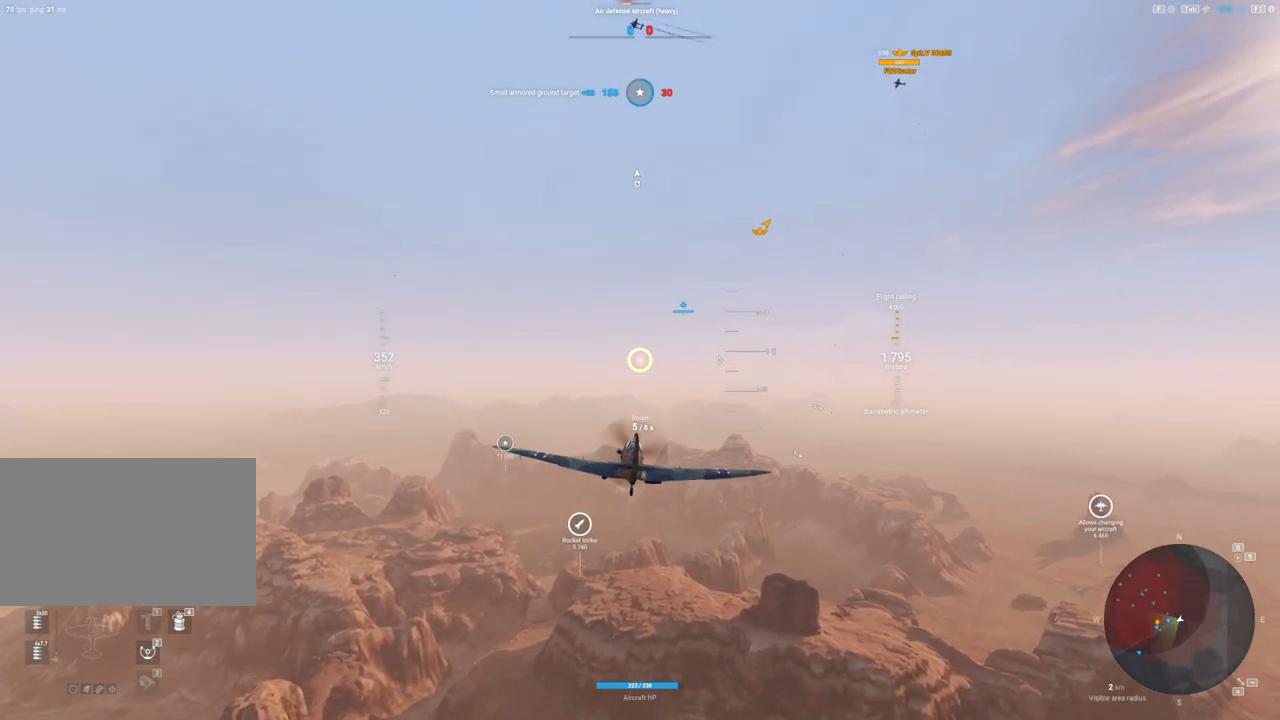
{"keys": ["shift"], "mouse": [], "mouse_move": "down", "events": [[17, "shift", "down"]]}
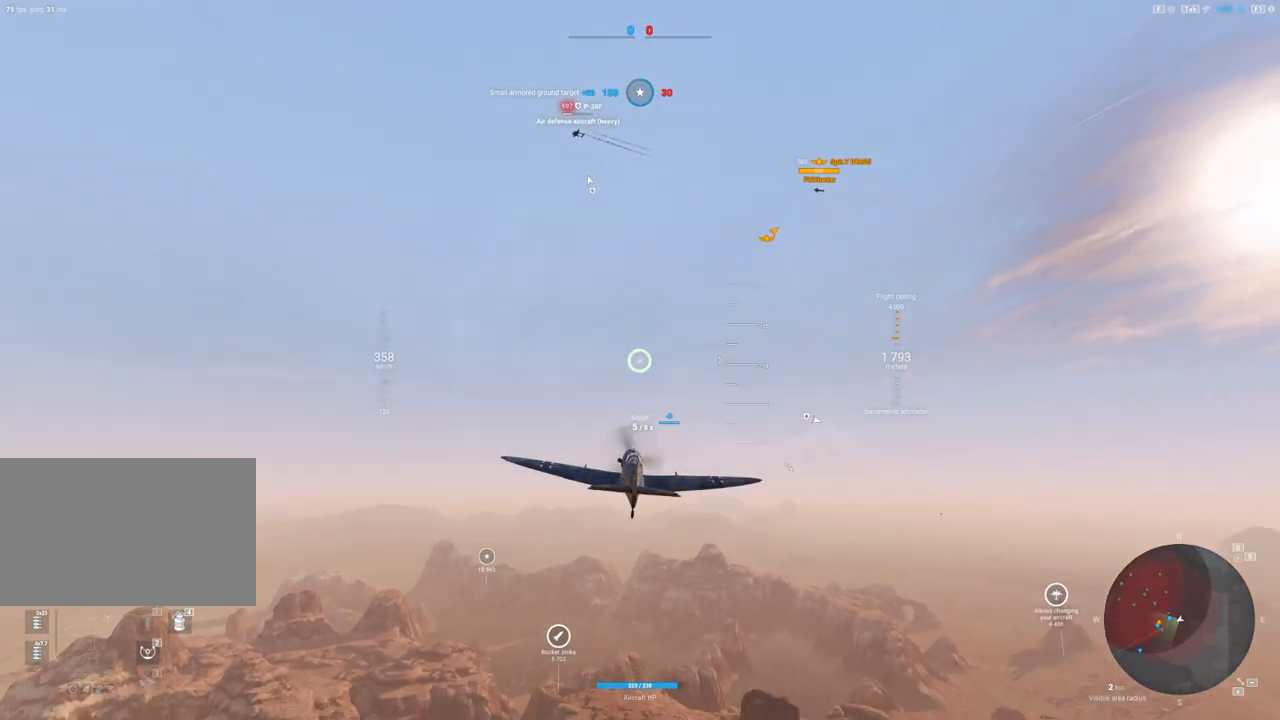
{"keys": ["shift"], "mouse": [], "mouse_move": "still", "events": [[217, "d", "down"], [500, "d", "up"]]}
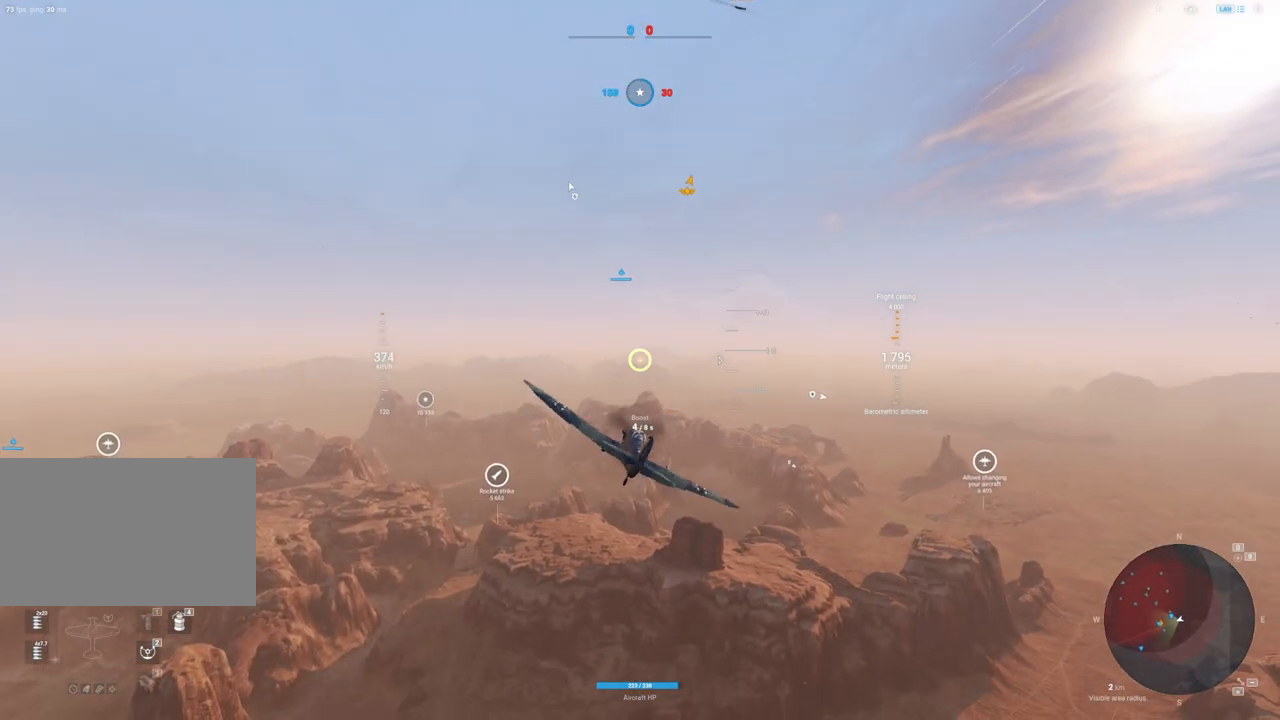
{"keys": ["a", "shift"], "mouse": [], "mouse_move": "still", "events": [[333, "a", "down"]]}
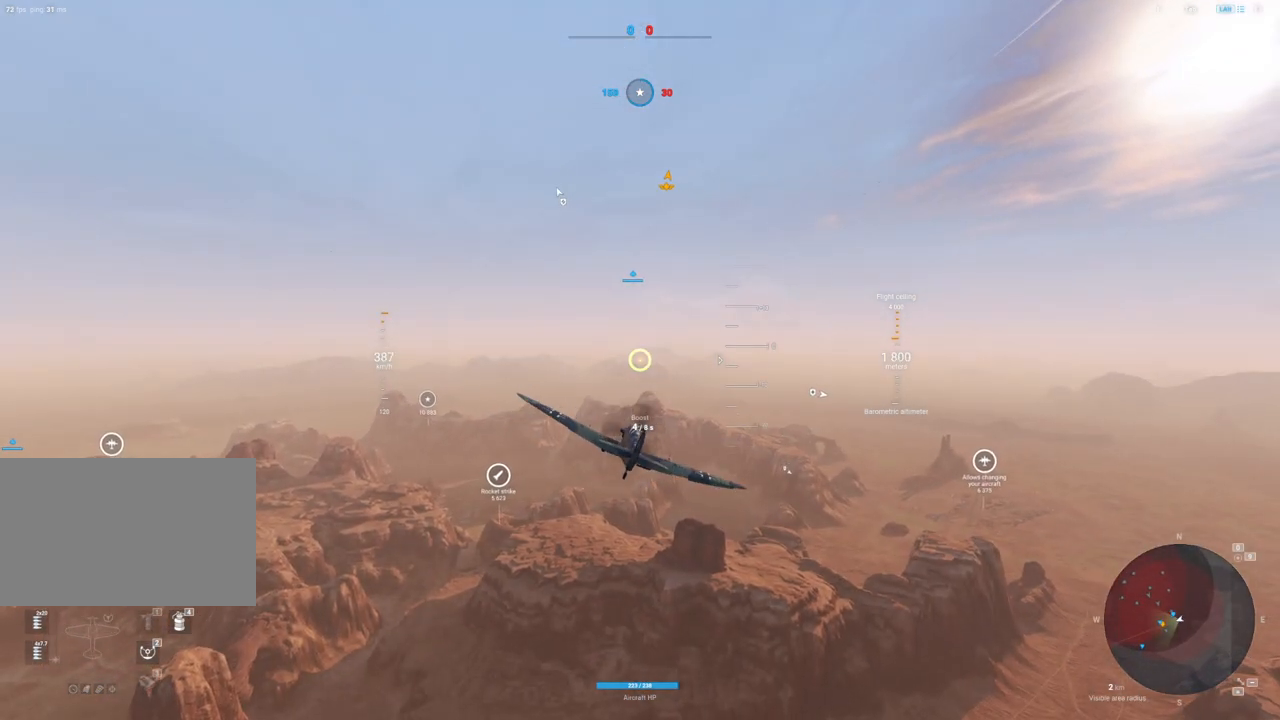
{"keys": ["shift"], "mouse": [], "mouse_move": "still", "events": [[117, "a", "up"]]}
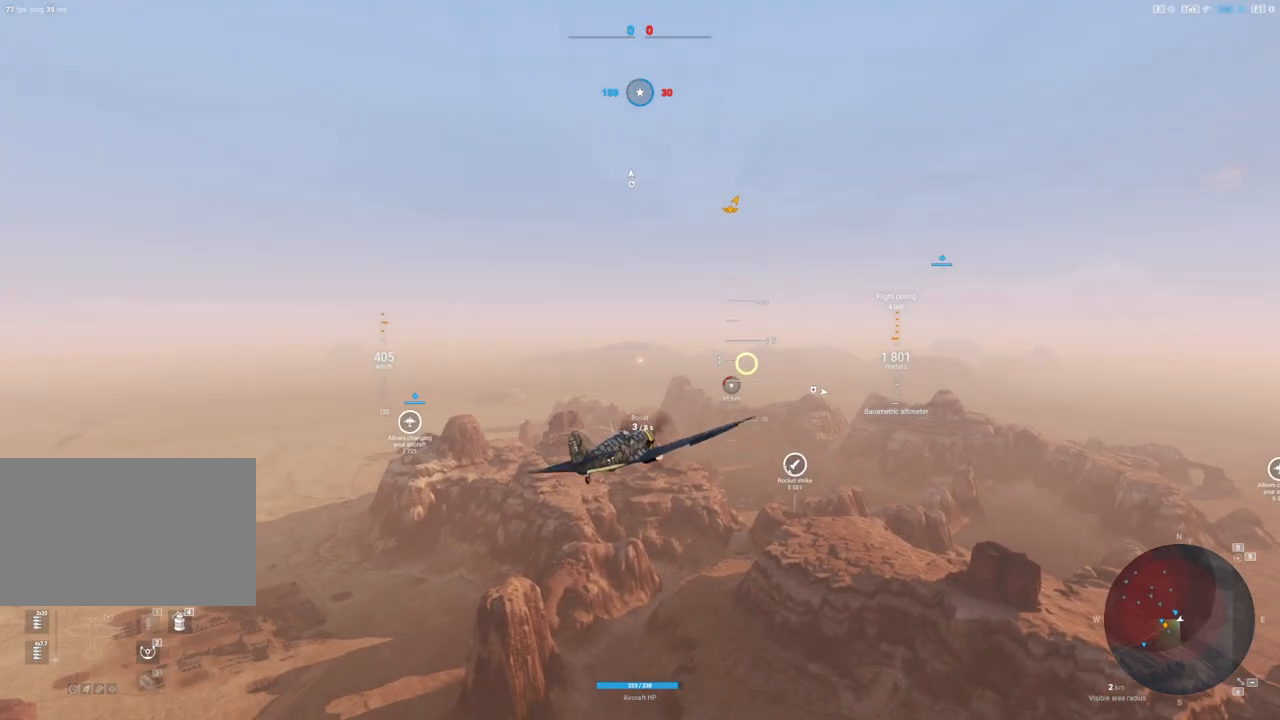
{"keys": ["d"], "mouse": [], "mouse_move": "still", "events": [[83, "shift", "up"], [267, "d", "down"]]}
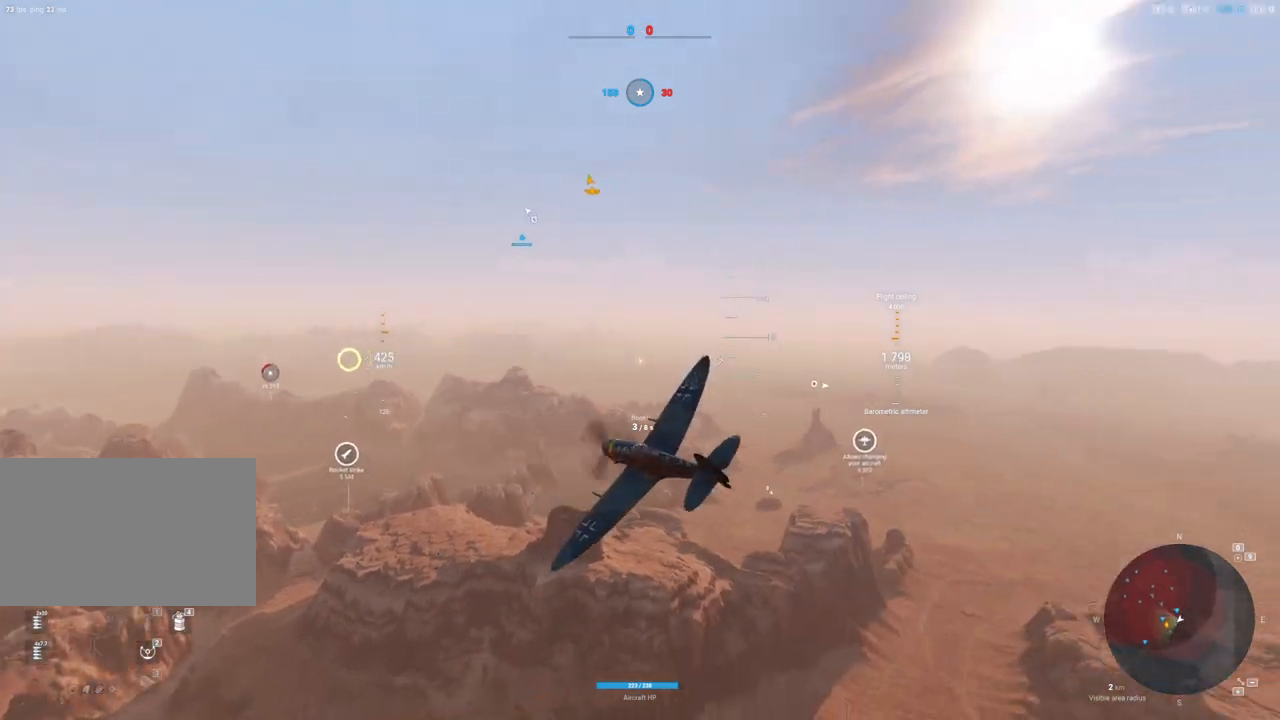
{"keys": ["d"], "mouse": [], "mouse_move": "still", "events": []}
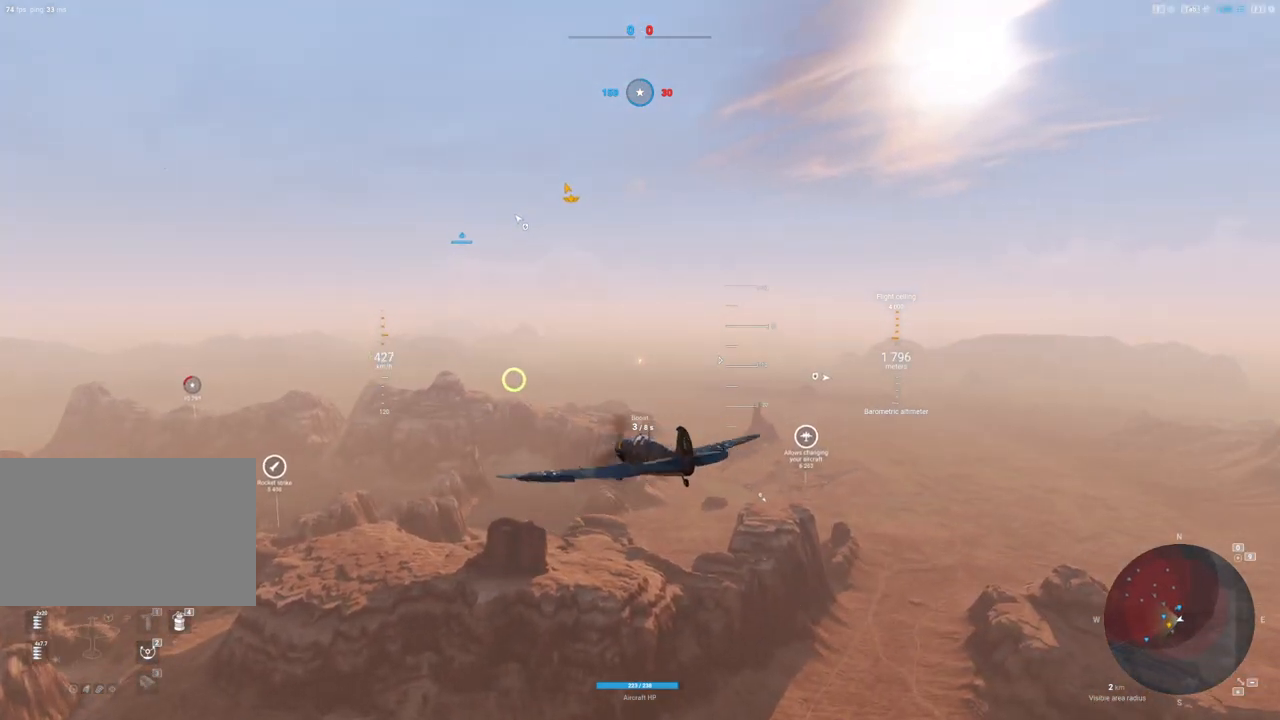
{"keys": [], "mouse": [], "mouse_move": "still", "events": [[250, "d", "up"]]}
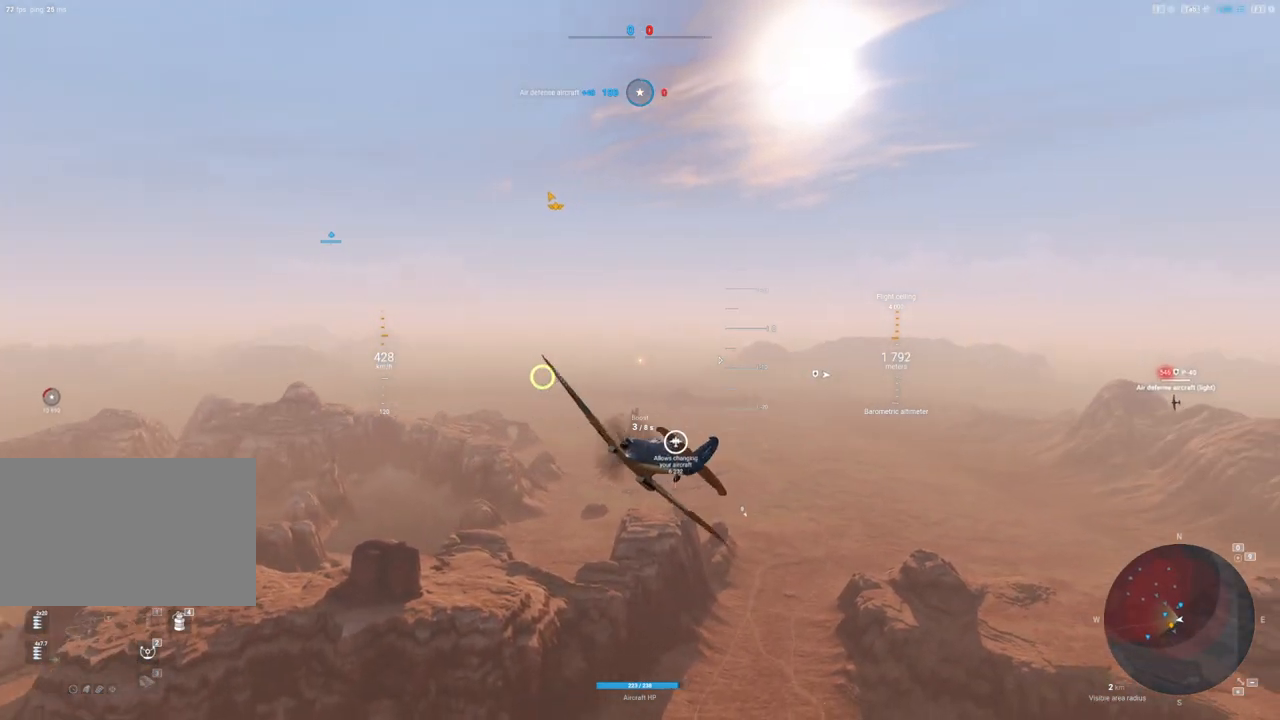
{"keys": [], "mouse": [], "mouse_move": "still", "events": []}
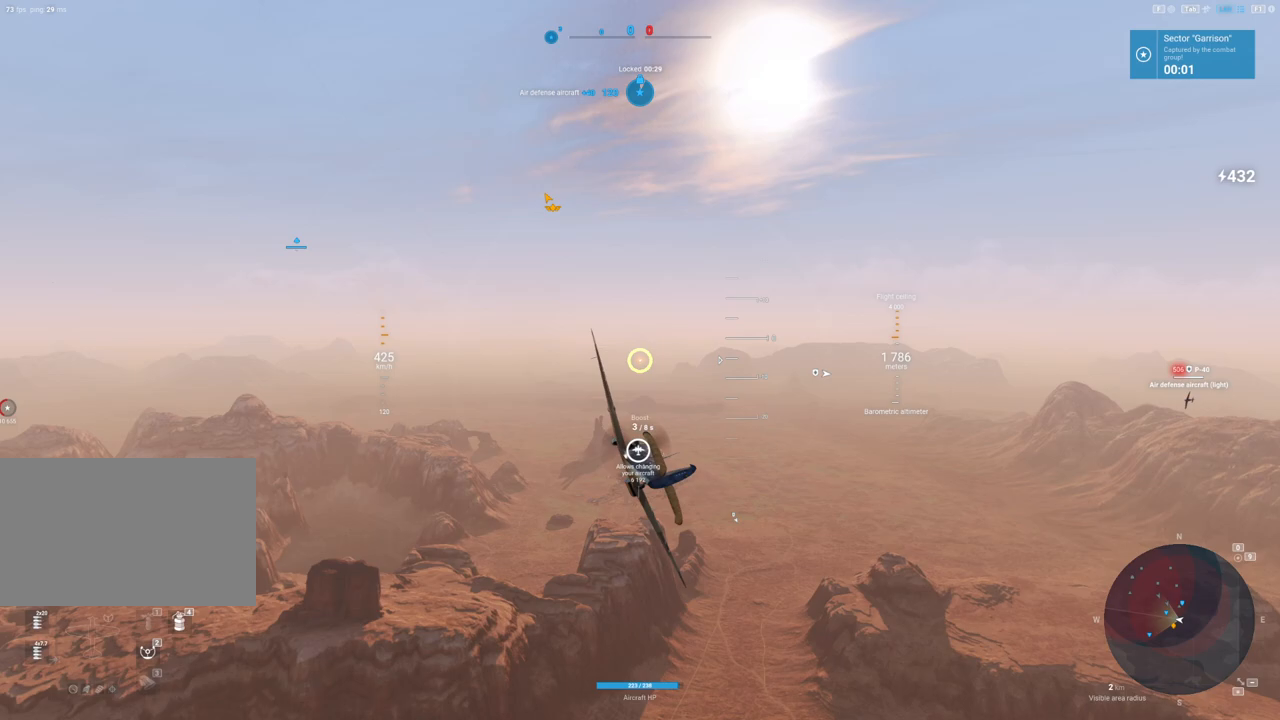
{"keys": ["a"], "mouse": [], "mouse_move": "still", "events": [[100, "a", "down"]]}
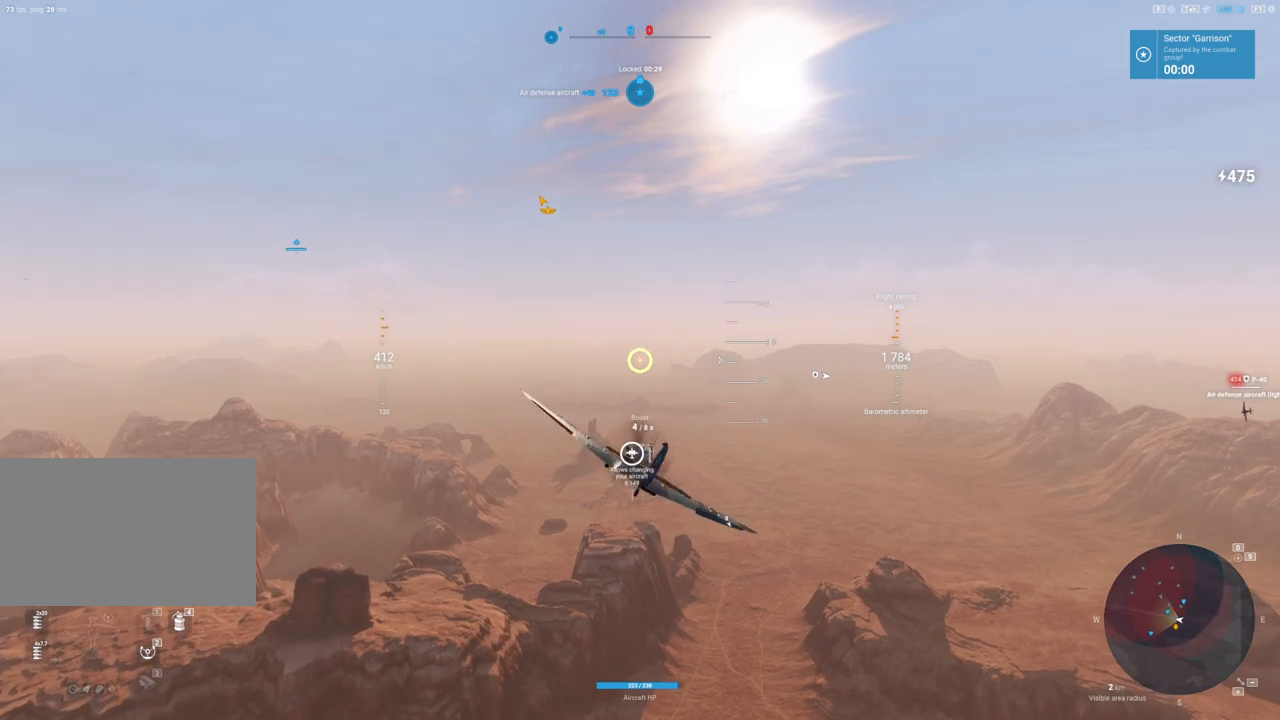
{"keys": [], "mouse": [], "mouse_move": "still", "events": [[67, "a", "up"]]}
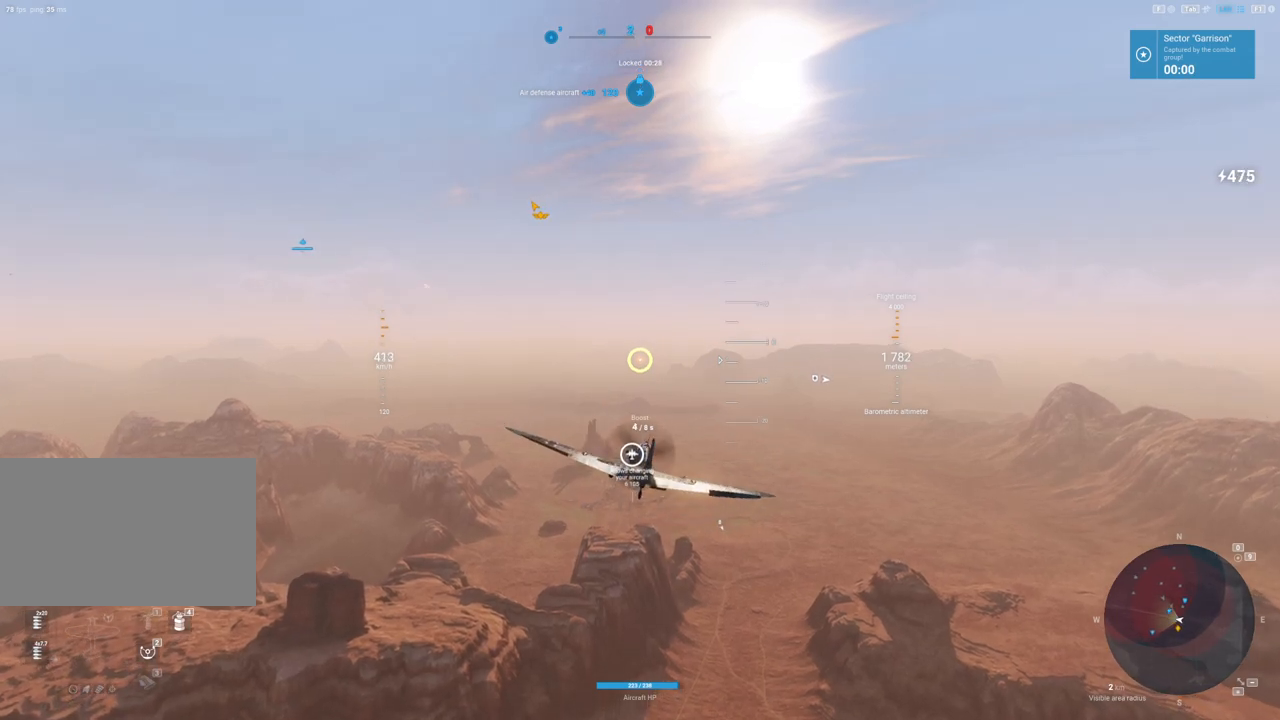
{"keys": ["4"], "mouse": [], "mouse_move": "still", "events": [[500, "4", "down"]]}
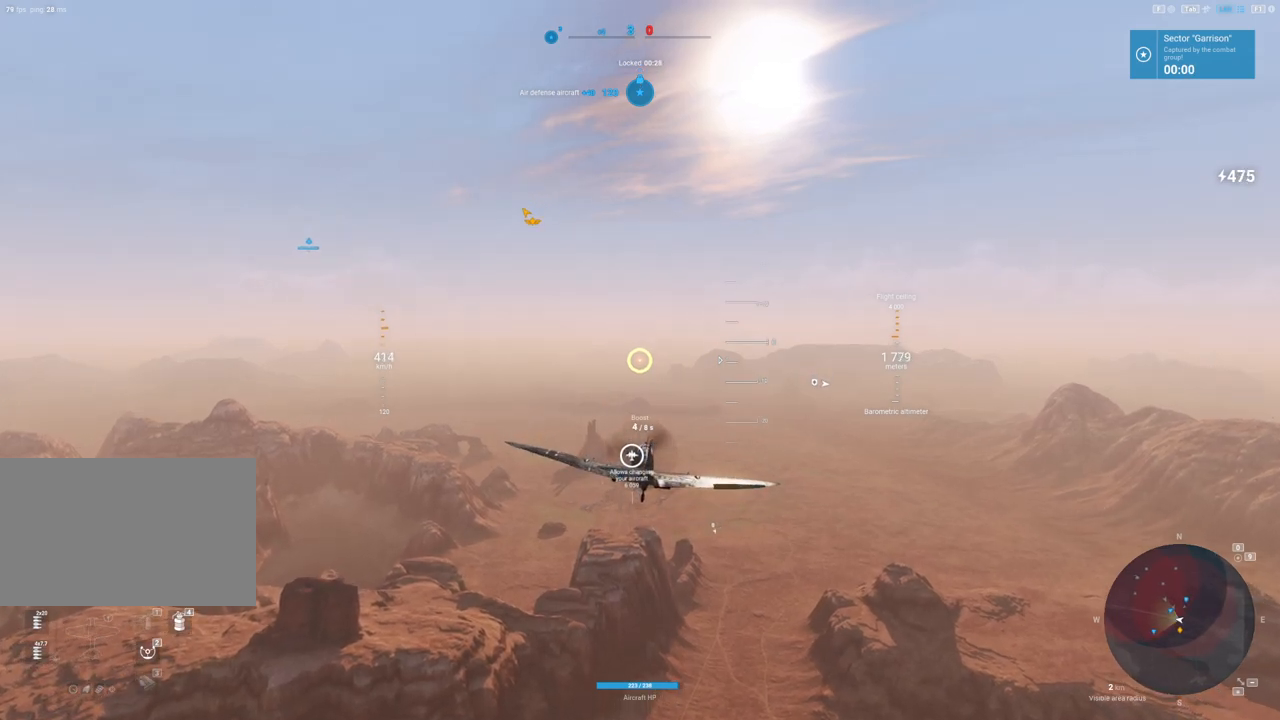
{"keys": ["shift"], "mouse": [], "mouse_move": "still", "events": [[100, "4", "up"], [100, "shift", "down"]]}
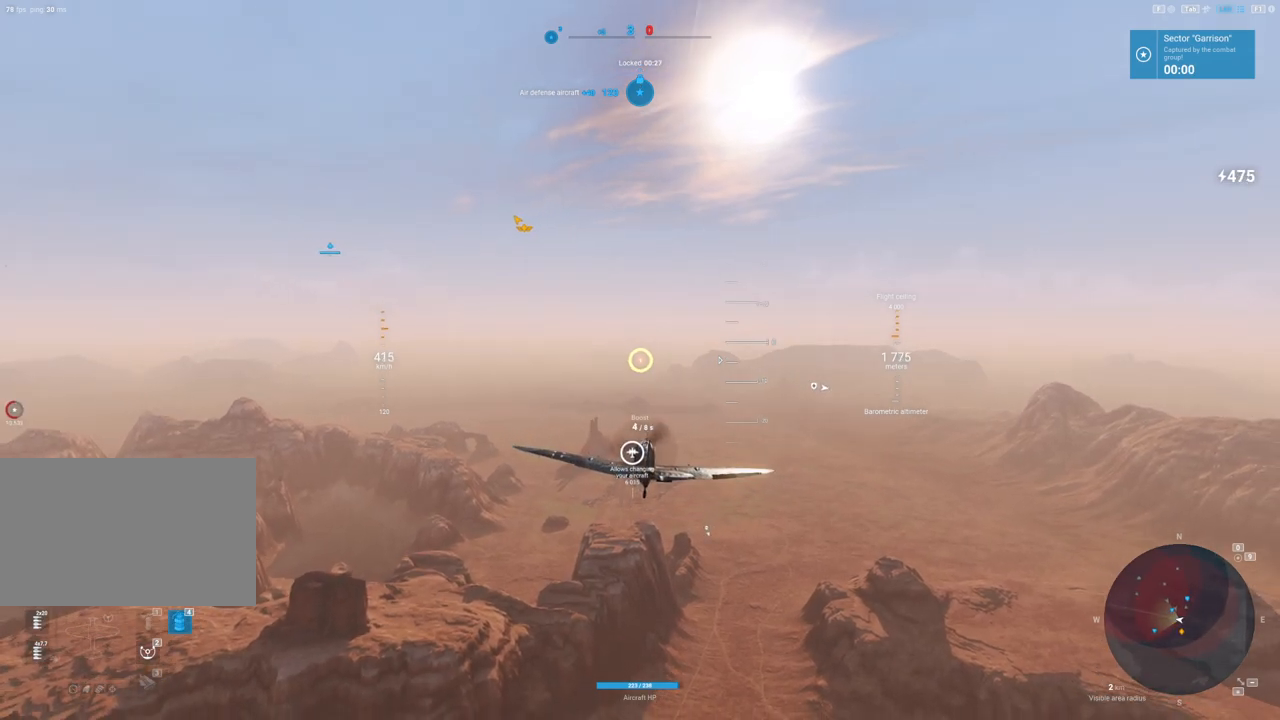
{"keys": ["shift"], "mouse": [], "mouse_move": "still", "events": []}
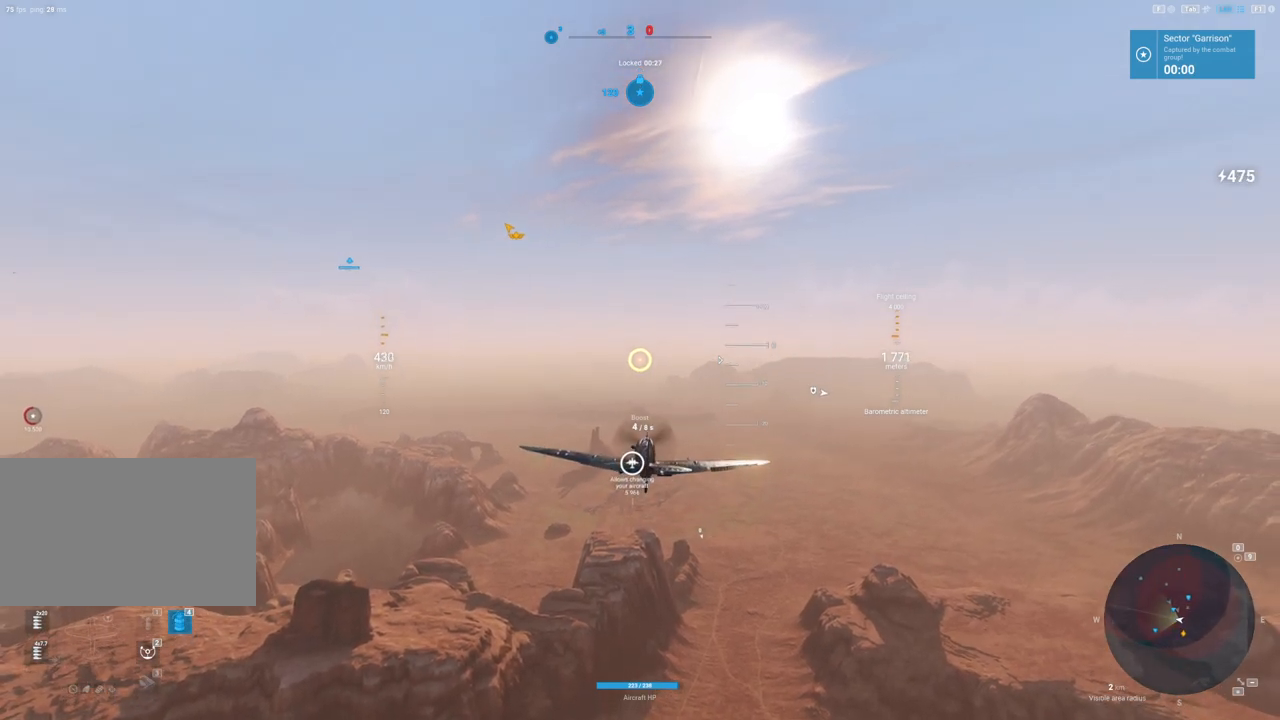
{"keys": ["shift"], "mouse": ["right"], "mouse_move": "still", "events": [[450, "mouse_right", "down"]]}
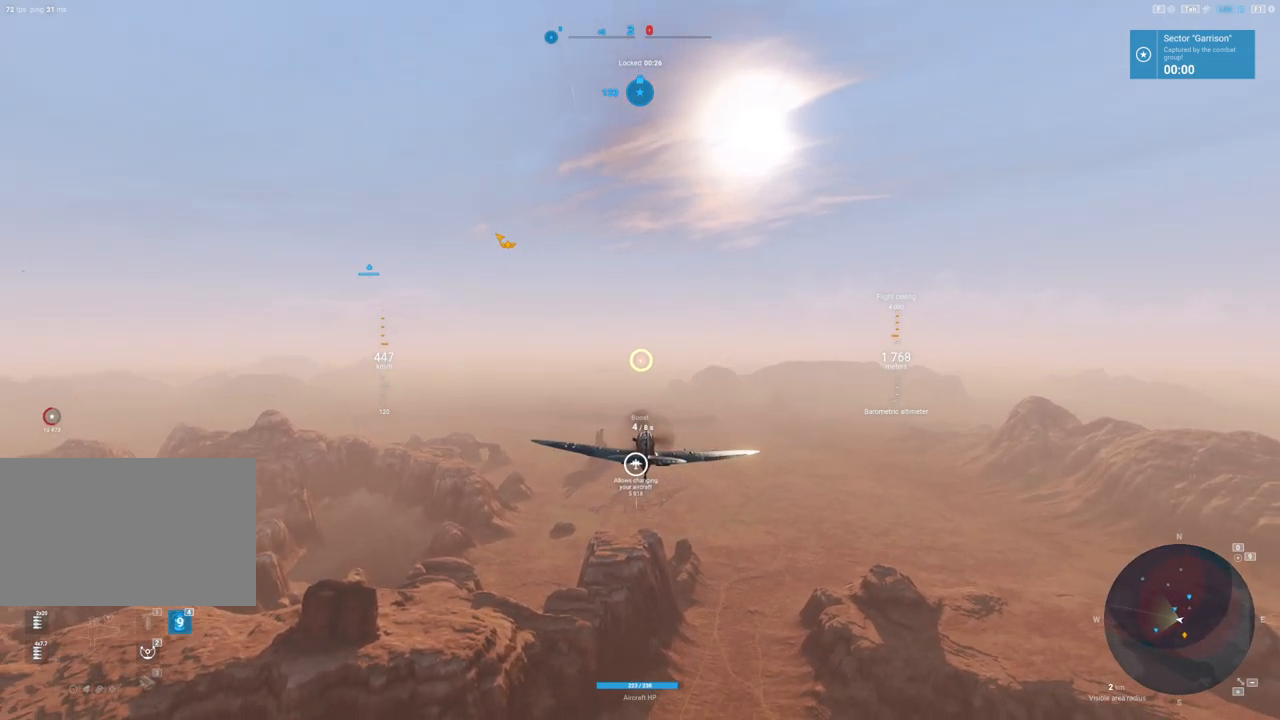
{"keys": ["shift"], "mouse": ["right"], "mouse_move": "left", "events": []}
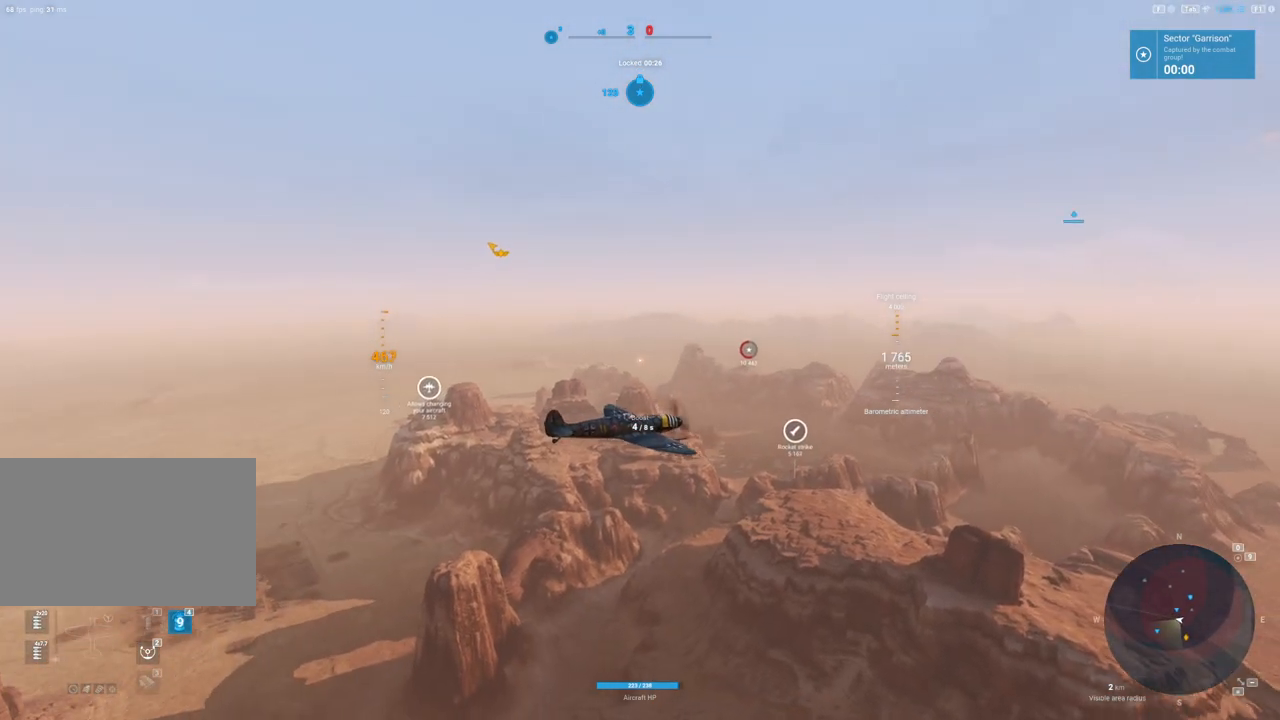
{"keys": ["shift"], "mouse": ["right"], "mouse_move": "still", "events": []}
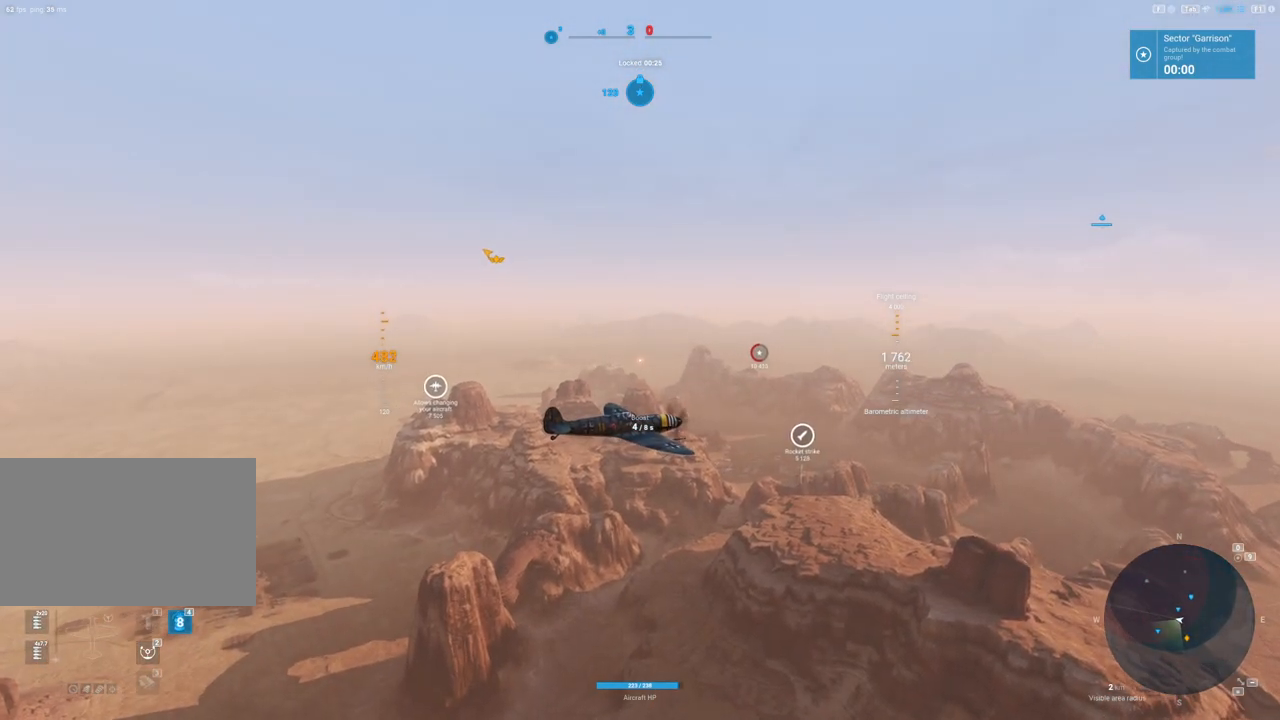
{"keys": ["shift"], "mouse": ["right"], "mouse_move": "still", "events": []}
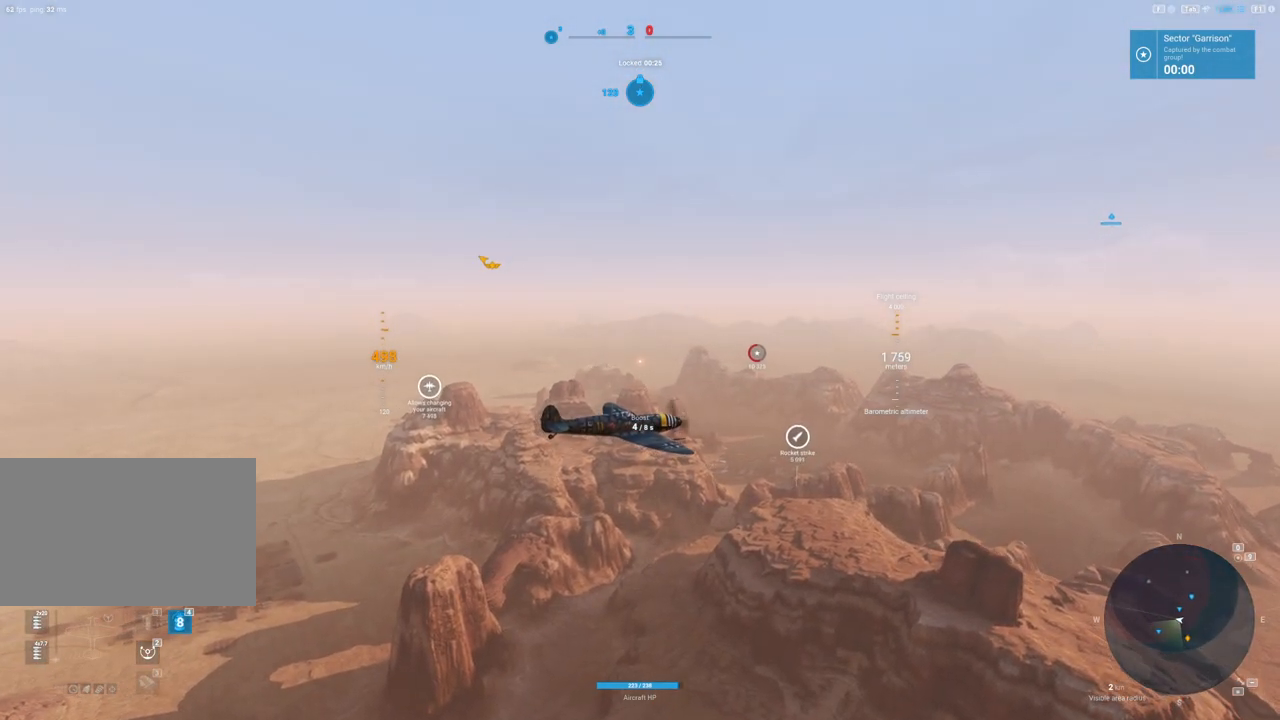
{"keys": ["shift"], "mouse": ["right"], "mouse_move": "still", "events": []}
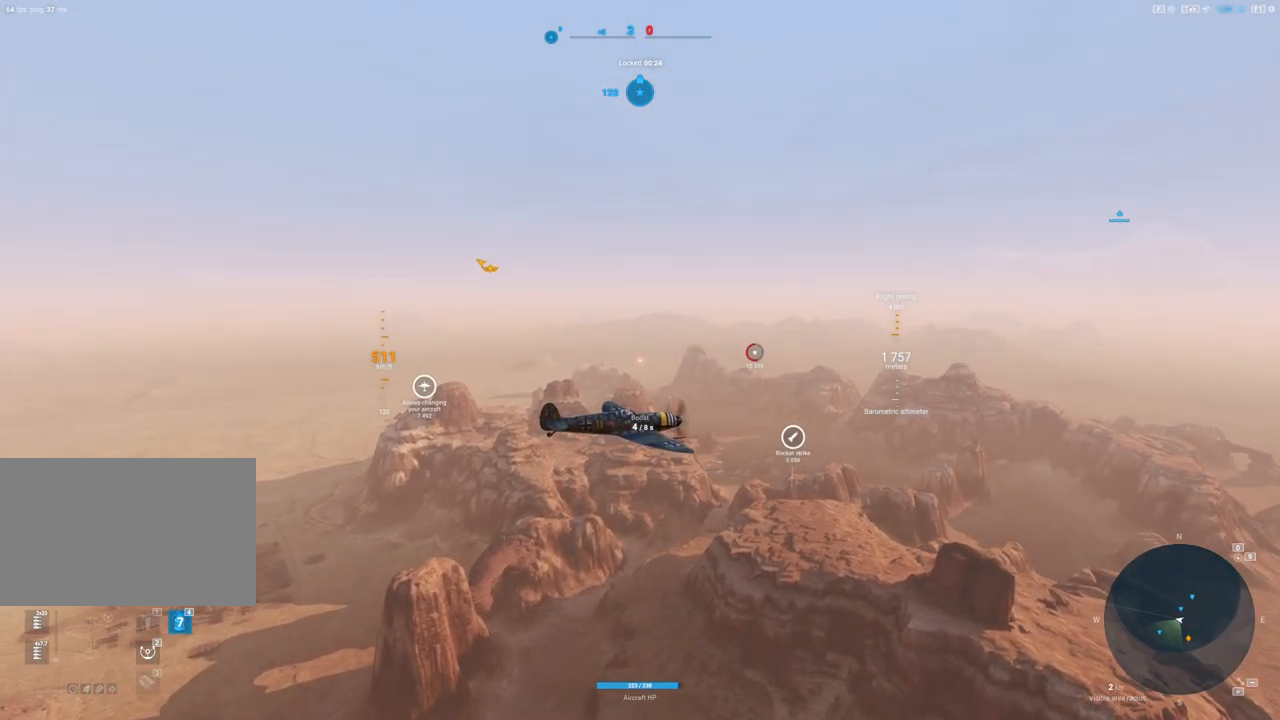
{"keys": ["shift"], "mouse": ["right"], "mouse_move": "still", "events": []}
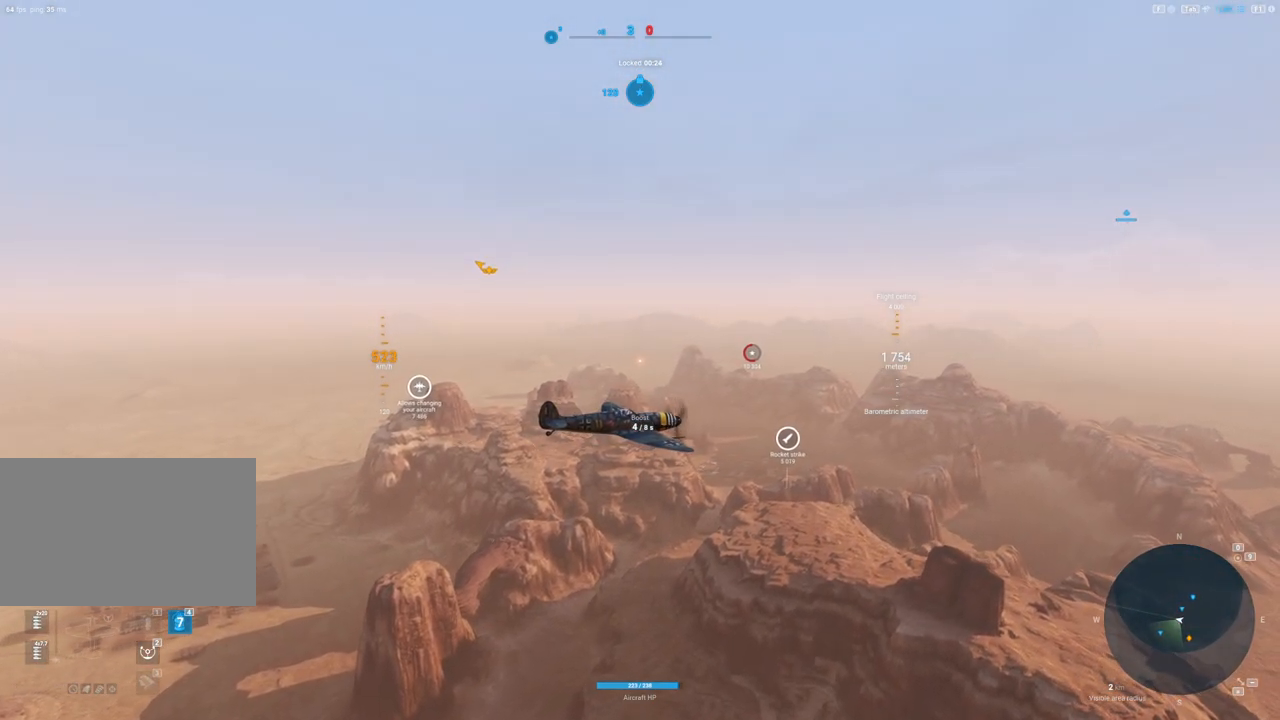
{"keys": ["shift"], "mouse": ["right"], "mouse_move": "still", "events": []}